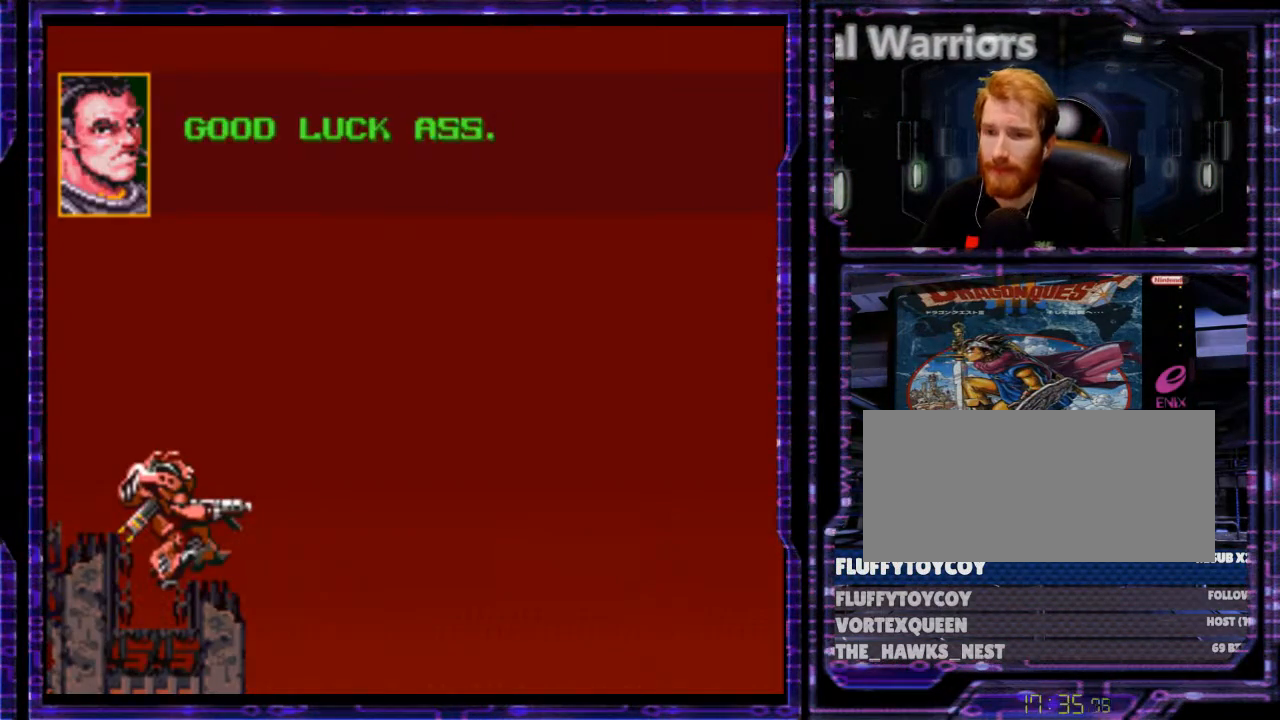
Gameplay with a controller (Nintendo layout); each line is a JSON object with the inputs held at the frame after it. "events" lists button and stick changes between this image and that frame as [ms after this image, input, new state], when the widget could be followed in between. Not read: L3 R3.
{"buttons": ["B", "Y", "DPAD_RIGHT"], "events": [[100, "B", "up"], [267, "B", "down"]]}
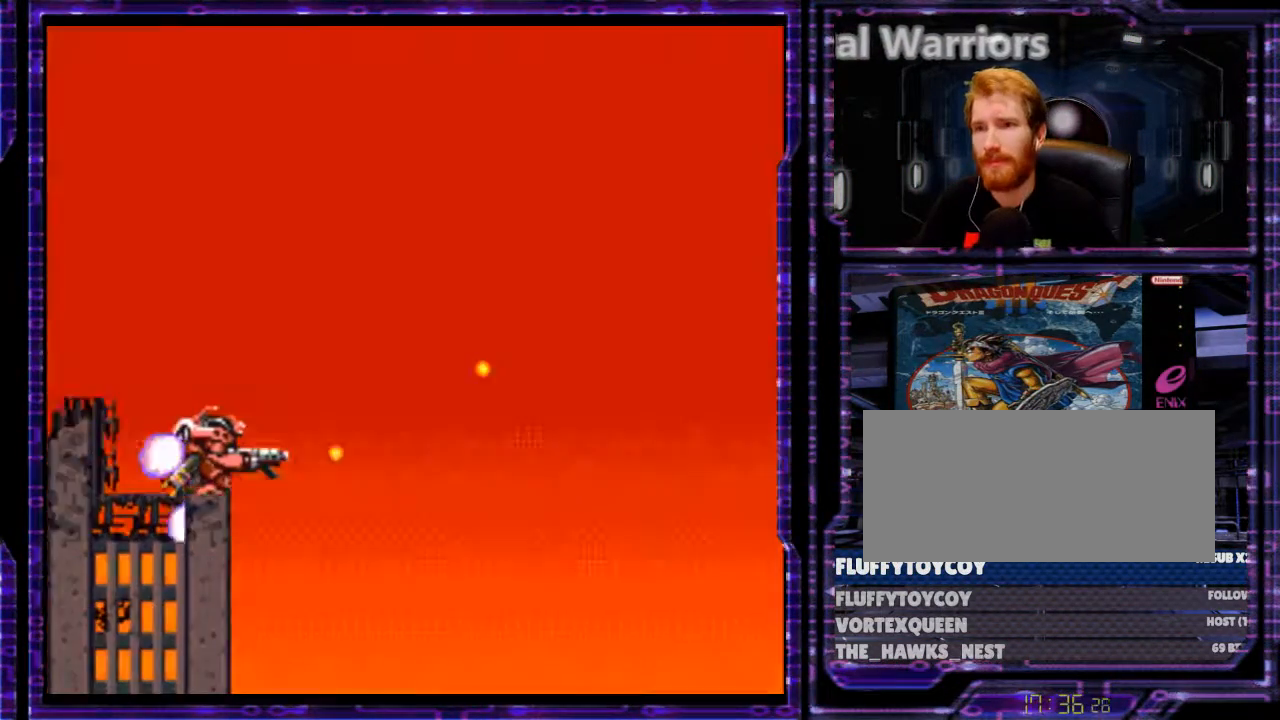
{"buttons": ["Y", "DPAD_RIGHT"], "events": [[400, "B", "up"]]}
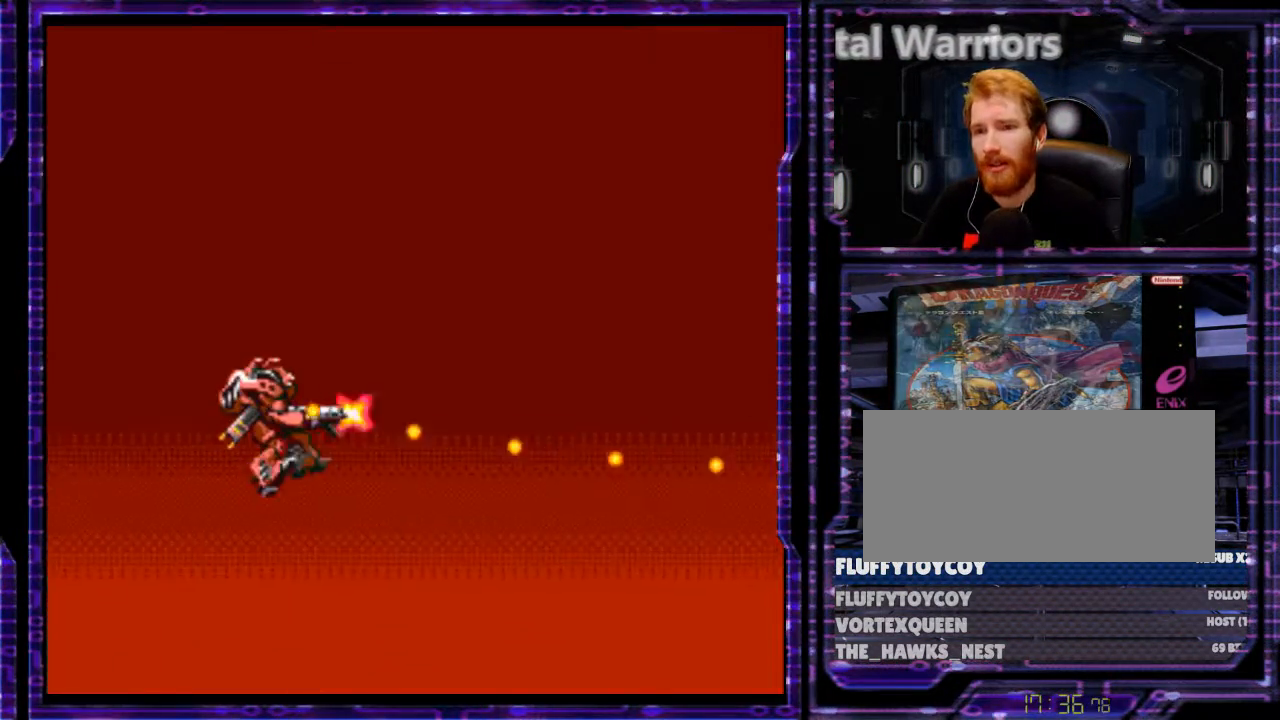
{"buttons": ["Y", "DPAD_RIGHT"], "events": []}
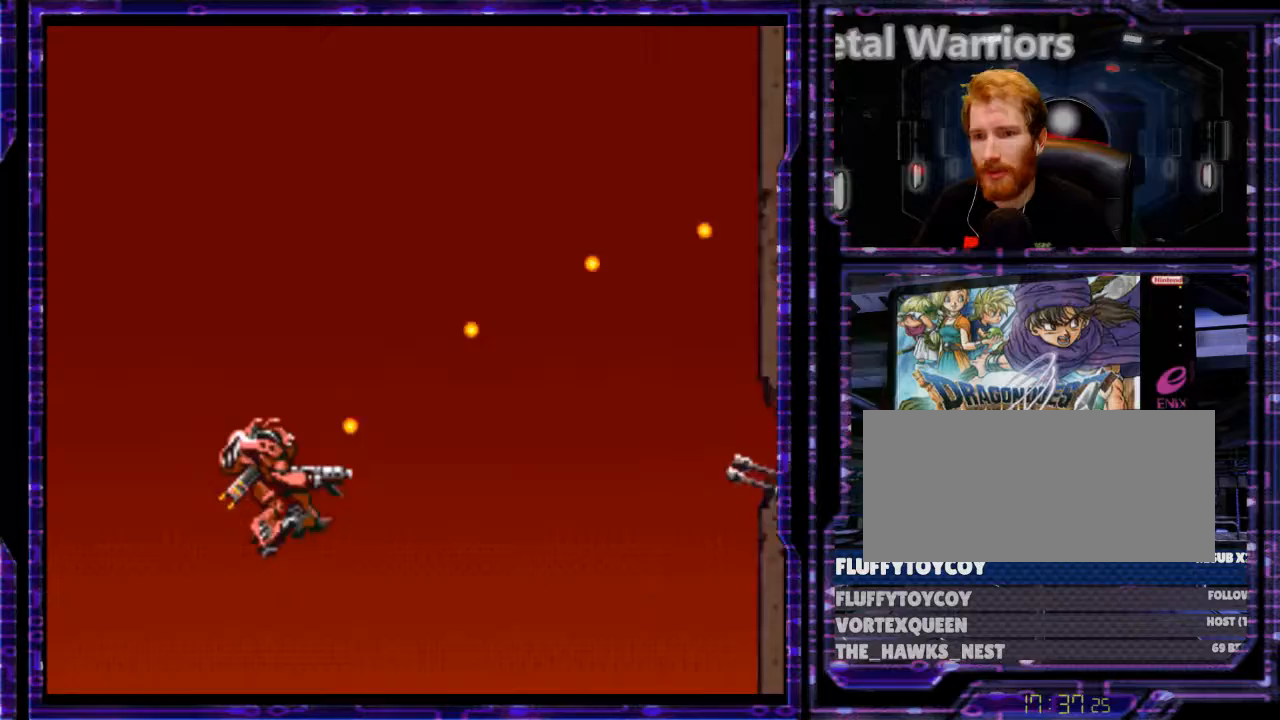
{"buttons": ["B", "Y", "DPAD_RIGHT"], "events": [[300, "B", "down"]]}
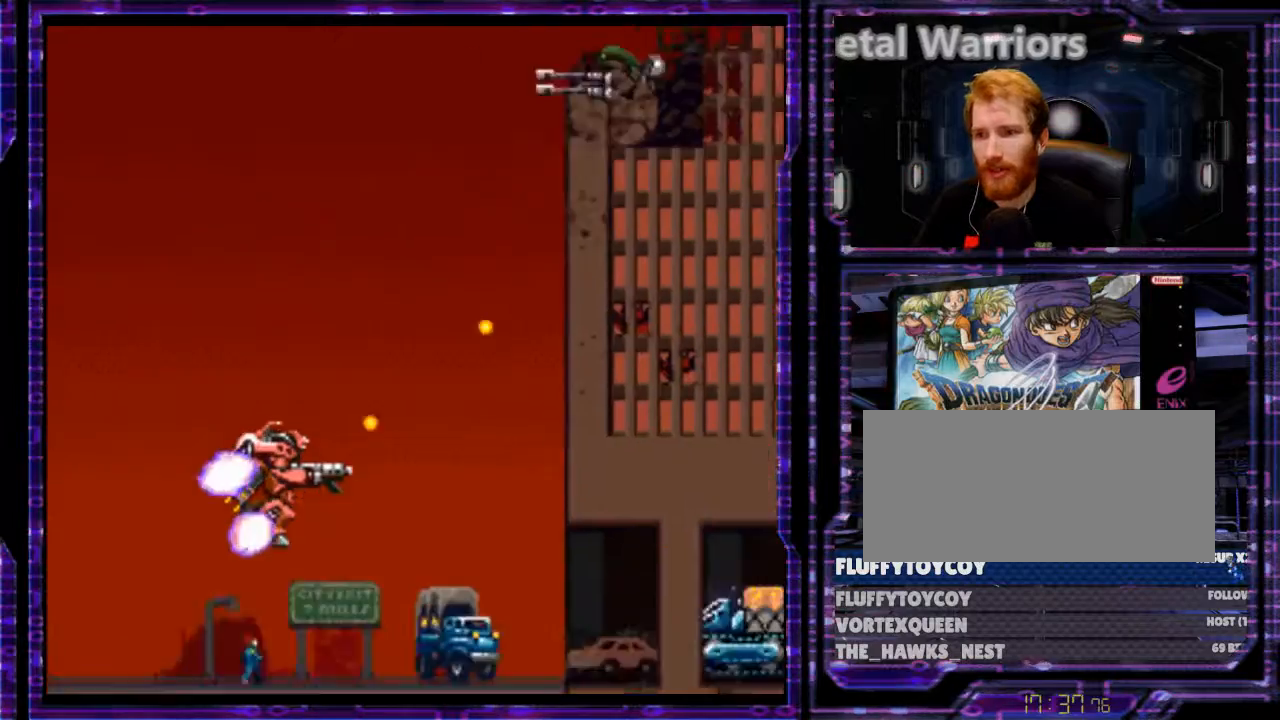
{"buttons": ["Y", "DPAD_RIGHT"], "events": [[67, "B", "up"], [233, "B", "down"], [267, "B", "up"]]}
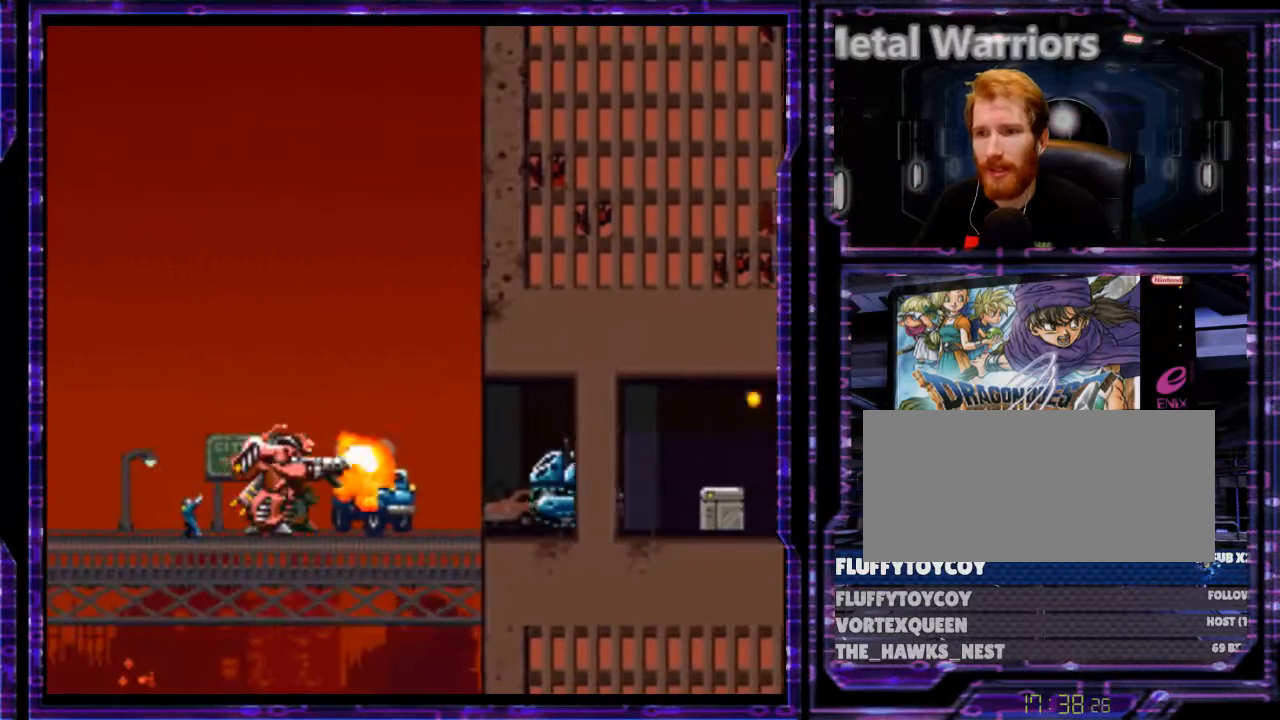
{"buttons": ["Y", "DPAD_RIGHT"], "events": []}
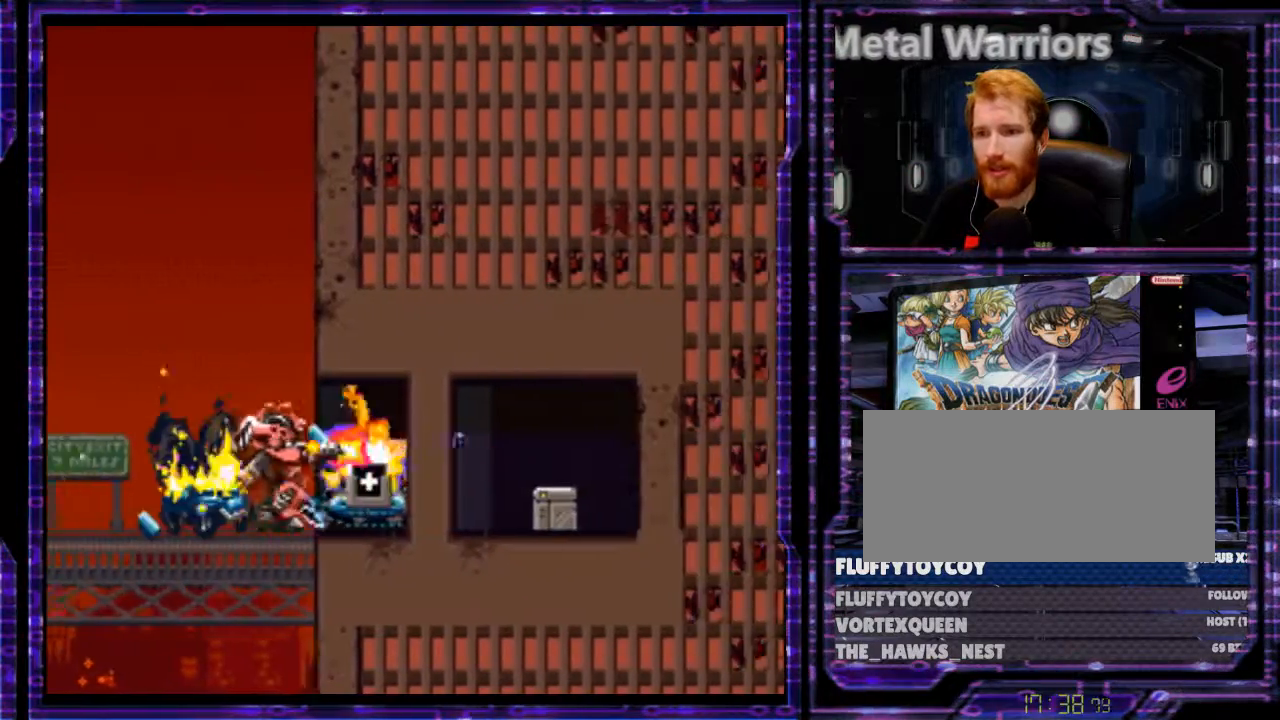
{"buttons": ["Y", "DPAD_RIGHT"], "events": []}
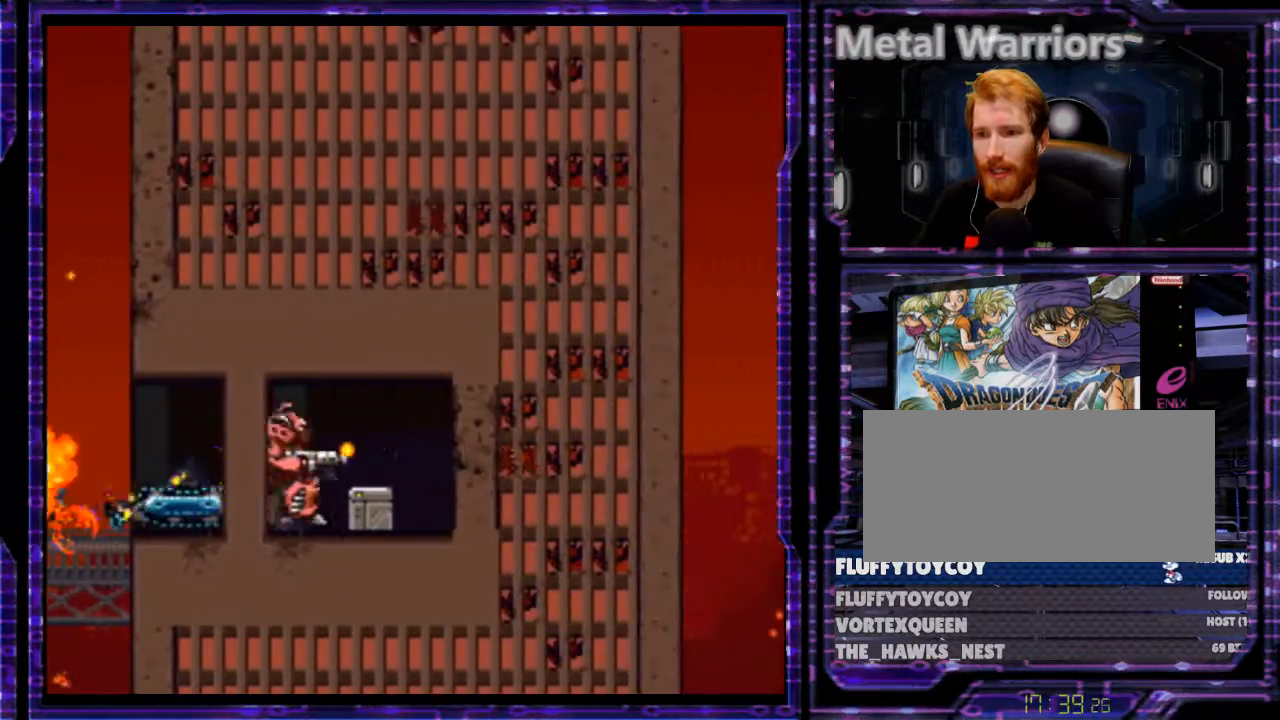
{"buttons": ["Y", "DPAD_DOWN", "DPAD_LEFT"], "events": [[400, "DPAD_DOWN", "down"], [400, "DPAD_RIGHT", "up"], [467, "DPAD_LEFT", "down"]]}
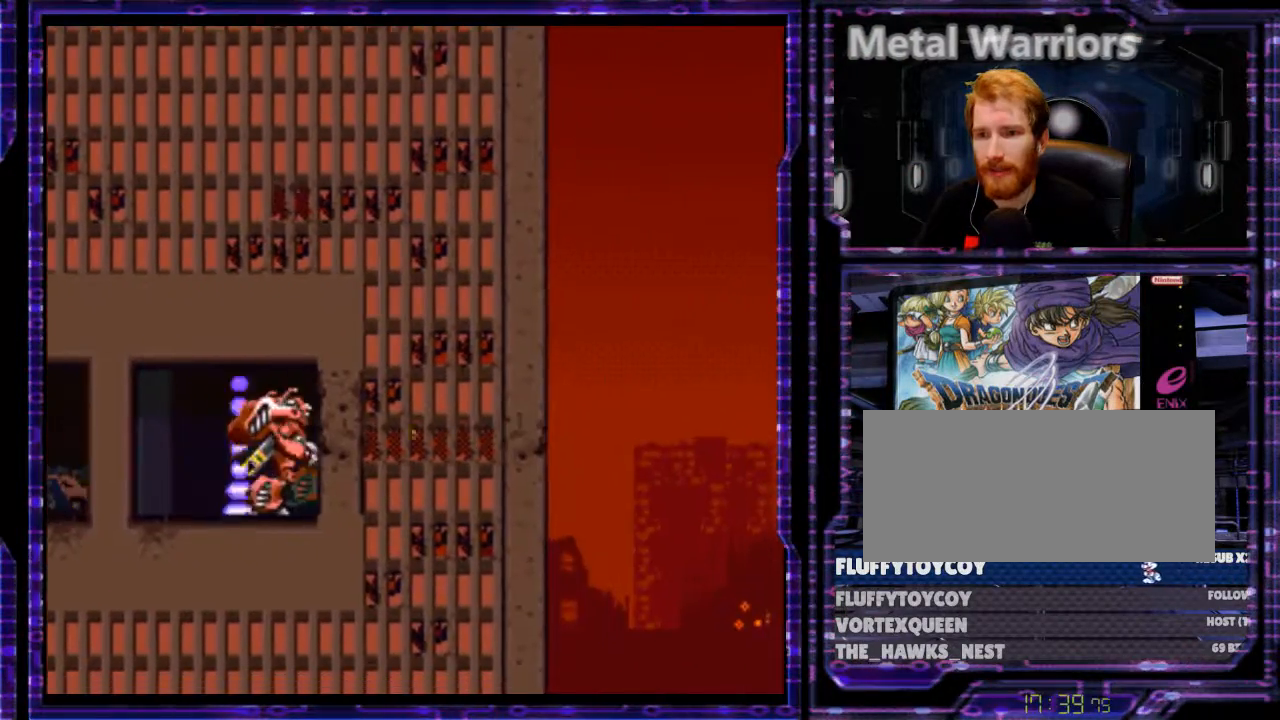
{"buttons": ["Y", "DPAD_RIGHT"], "events": [[200, "DPAD_LEFT", "up"], [300, "DPAD_RIGHT", "down"], [333, "DPAD_DOWN", "up"]]}
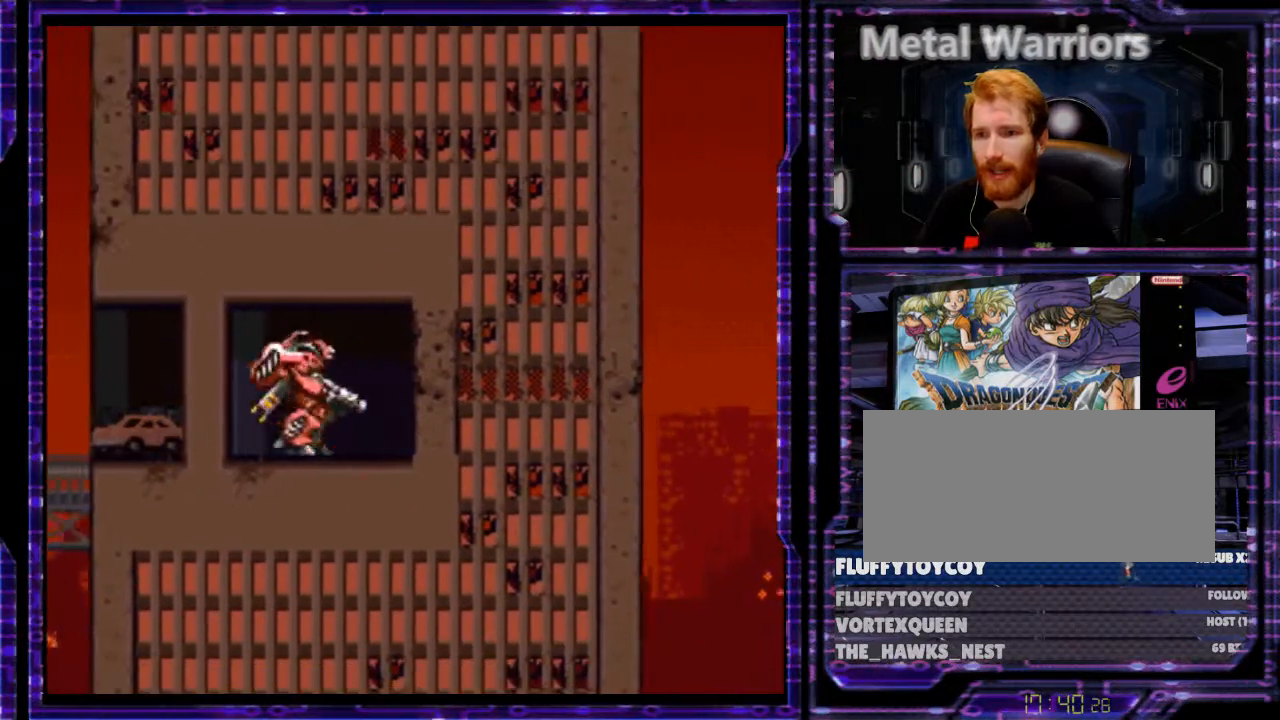
{"buttons": ["Y", "DPAD_RIGHT"], "events": [[133, "B", "down"], [467, "B", "up"]]}
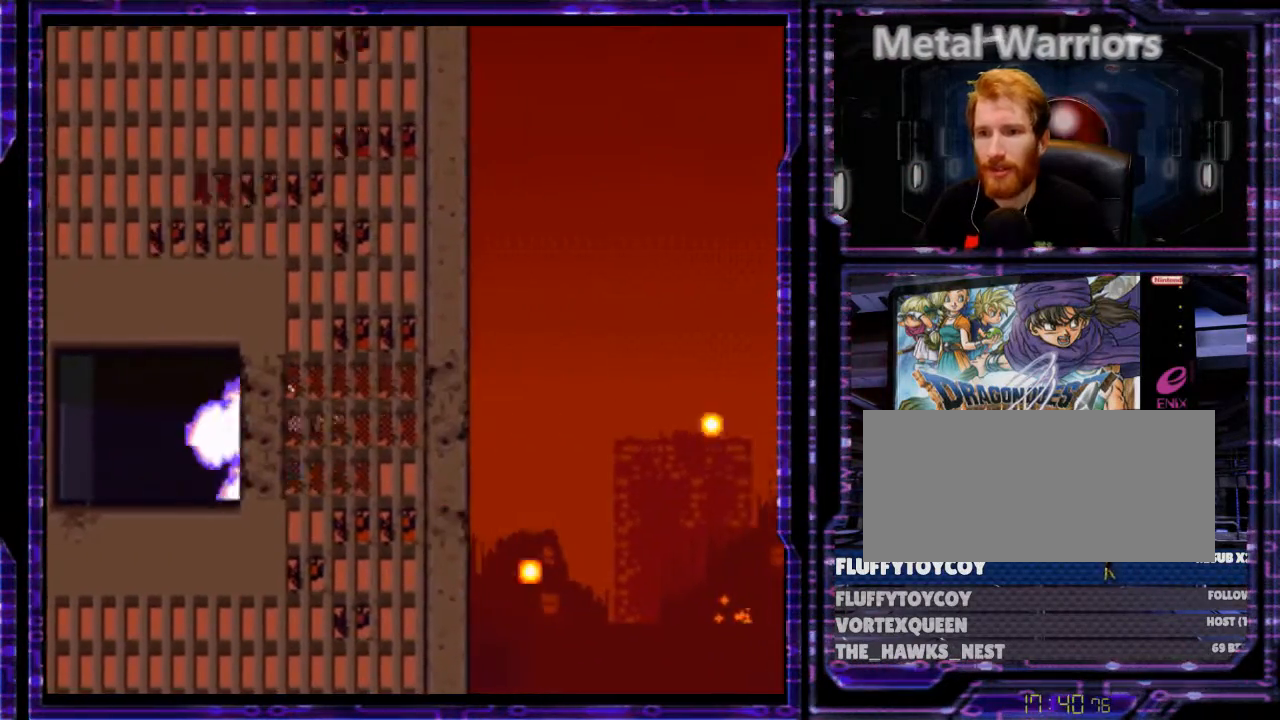
{"buttons": ["Y", "DPAD_DOWN", "DPAD_RIGHT"], "events": [[33, "DPAD_DOWN", "down"], [300, "B", "down"], [433, "B", "up"]]}
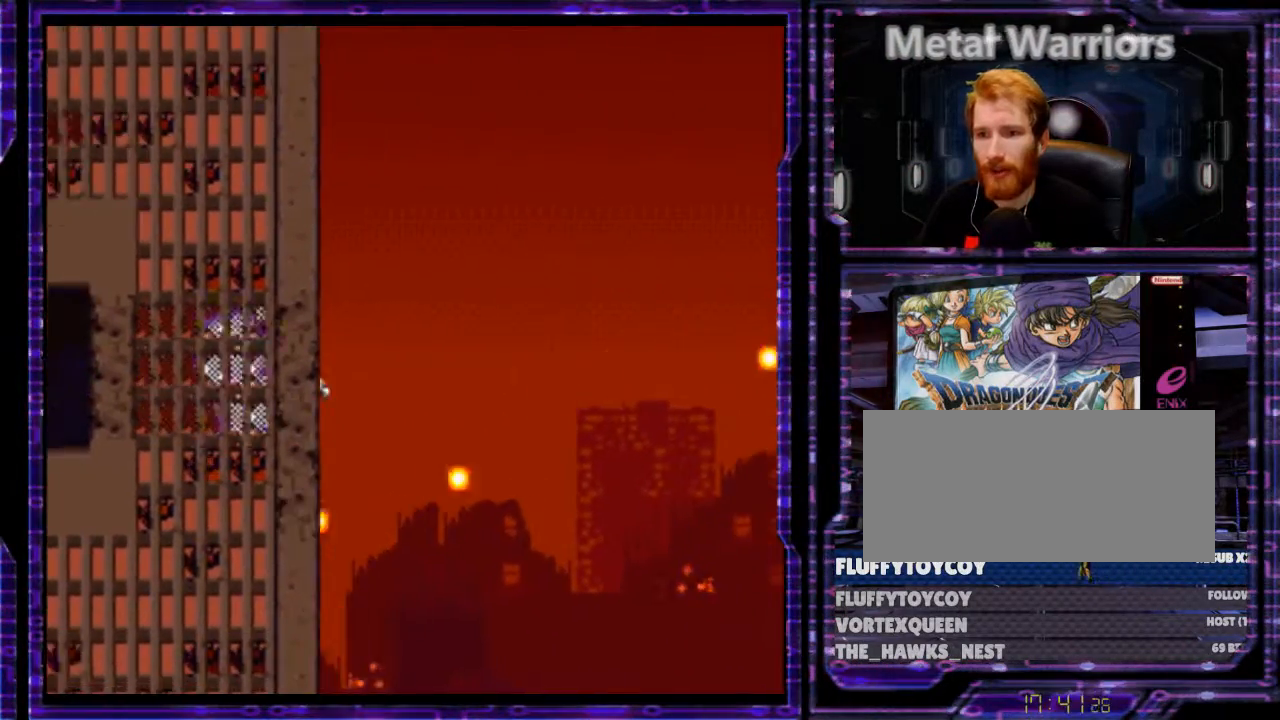
{"buttons": ["Y", "DPAD_RIGHT"], "events": [[33, "DPAD_DOWN", "up"], [133, "B", "down"], [300, "B", "up"]]}
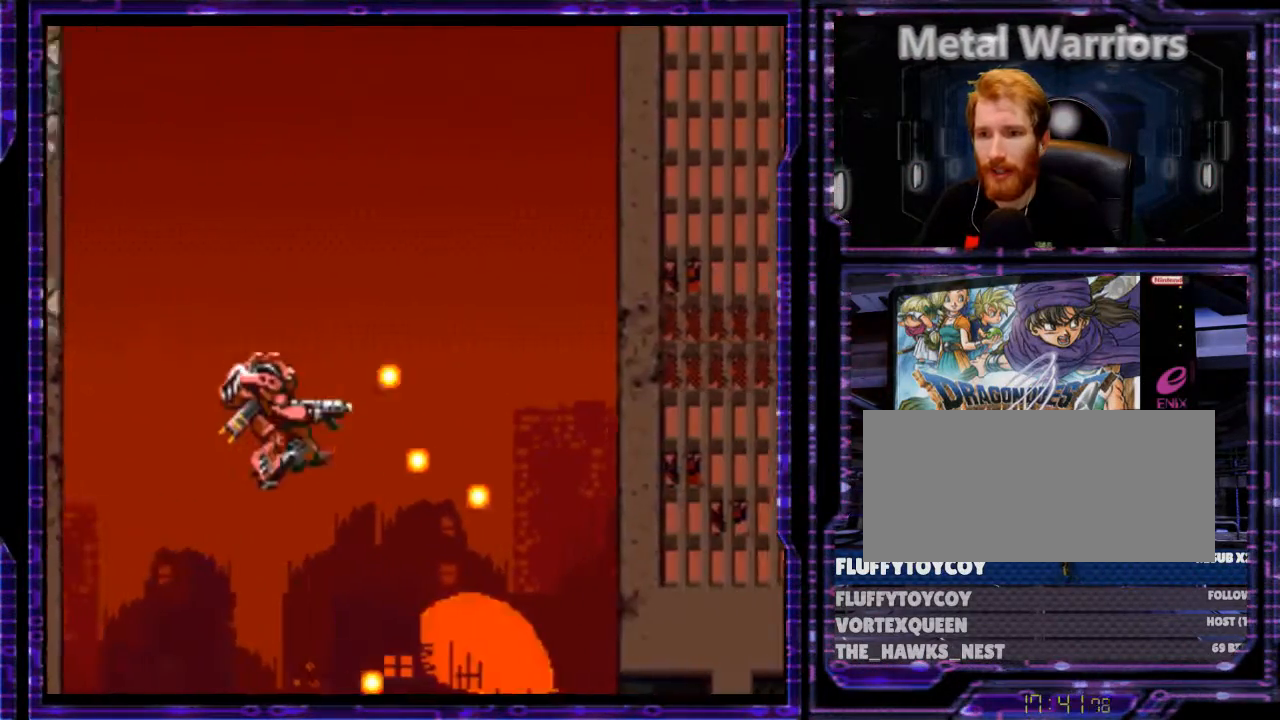
{"buttons": ["Y", "DPAD_RIGHT"], "events": []}
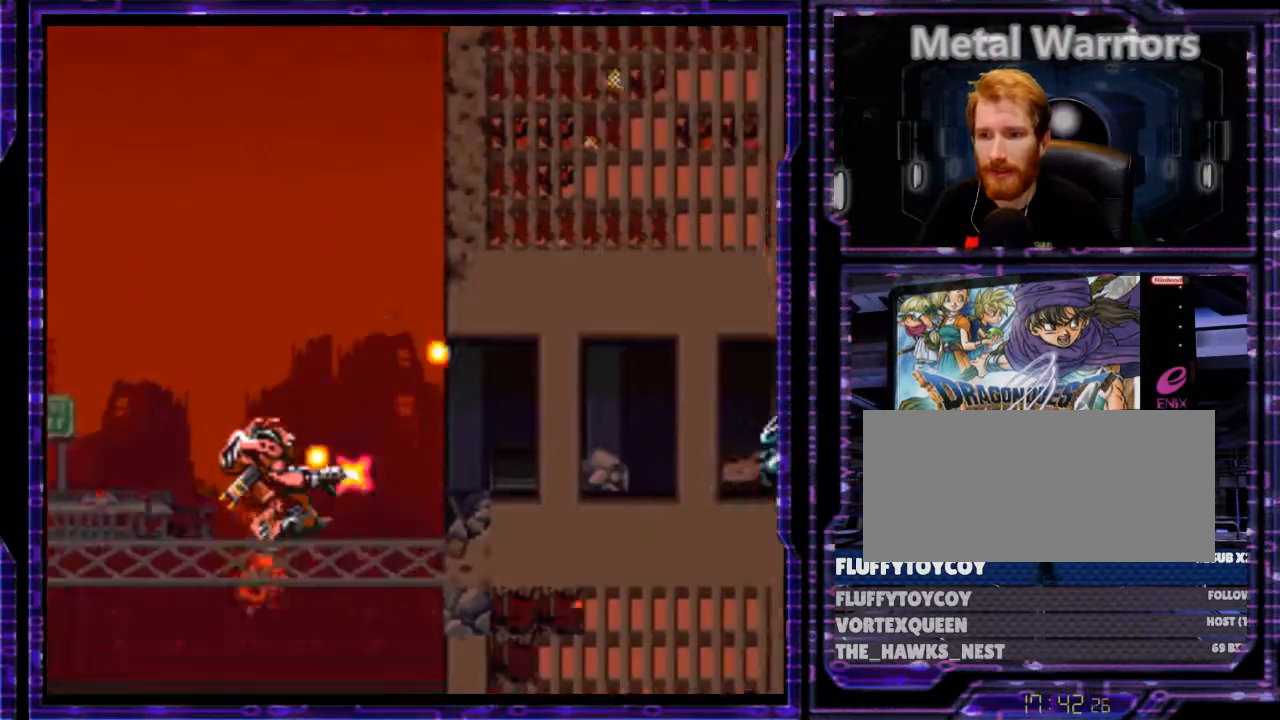
{"buttons": ["Y", "DPAD_RIGHT"], "events": [[33, "B", "down"], [433, "B", "up"]]}
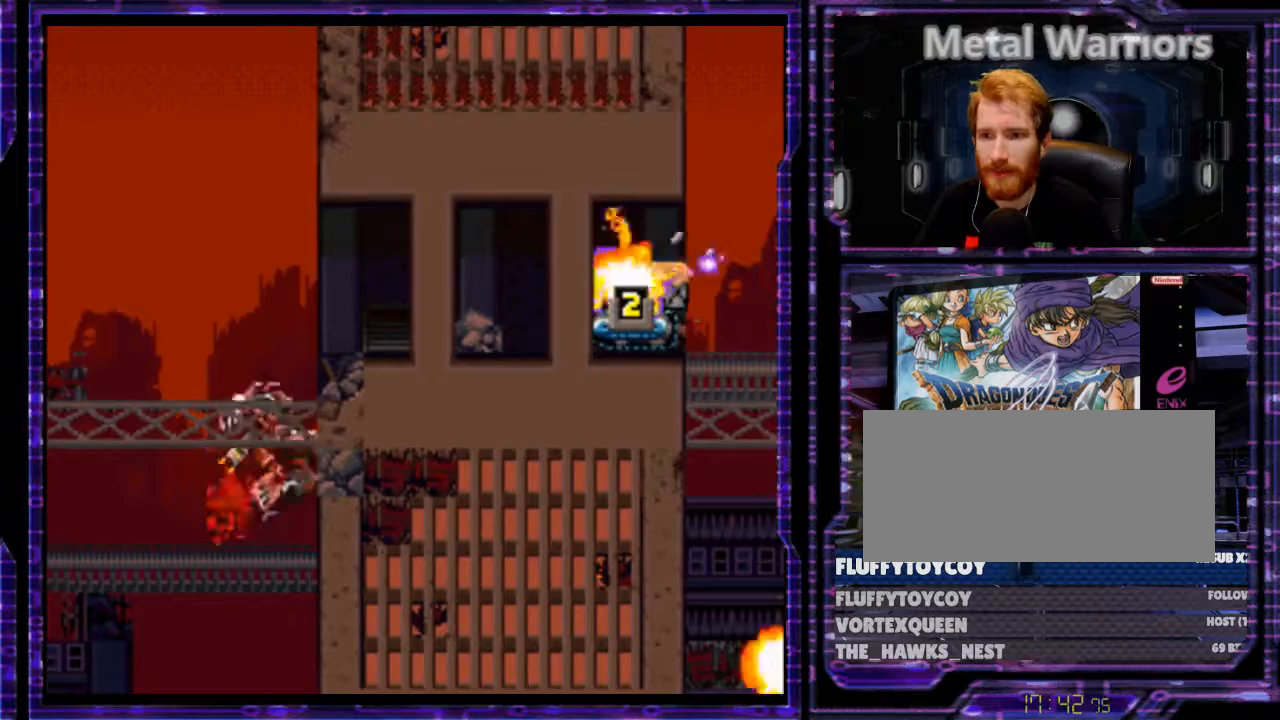
{"buttons": ["B", "Y"], "events": [[67, "B", "down"], [467, "DPAD_RIGHT", "up"]]}
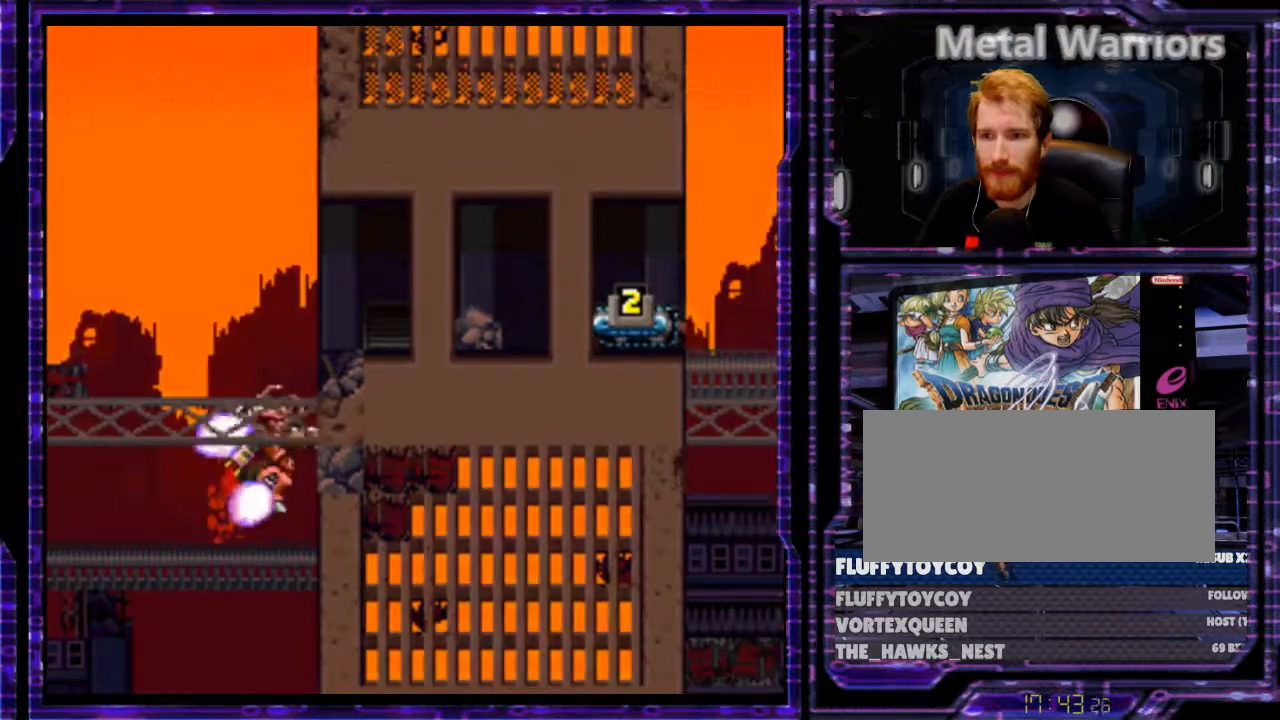
{"buttons": ["B", "Y", "DPAD_RIGHT"], "events": [[133, "DPAD_RIGHT", "down"]]}
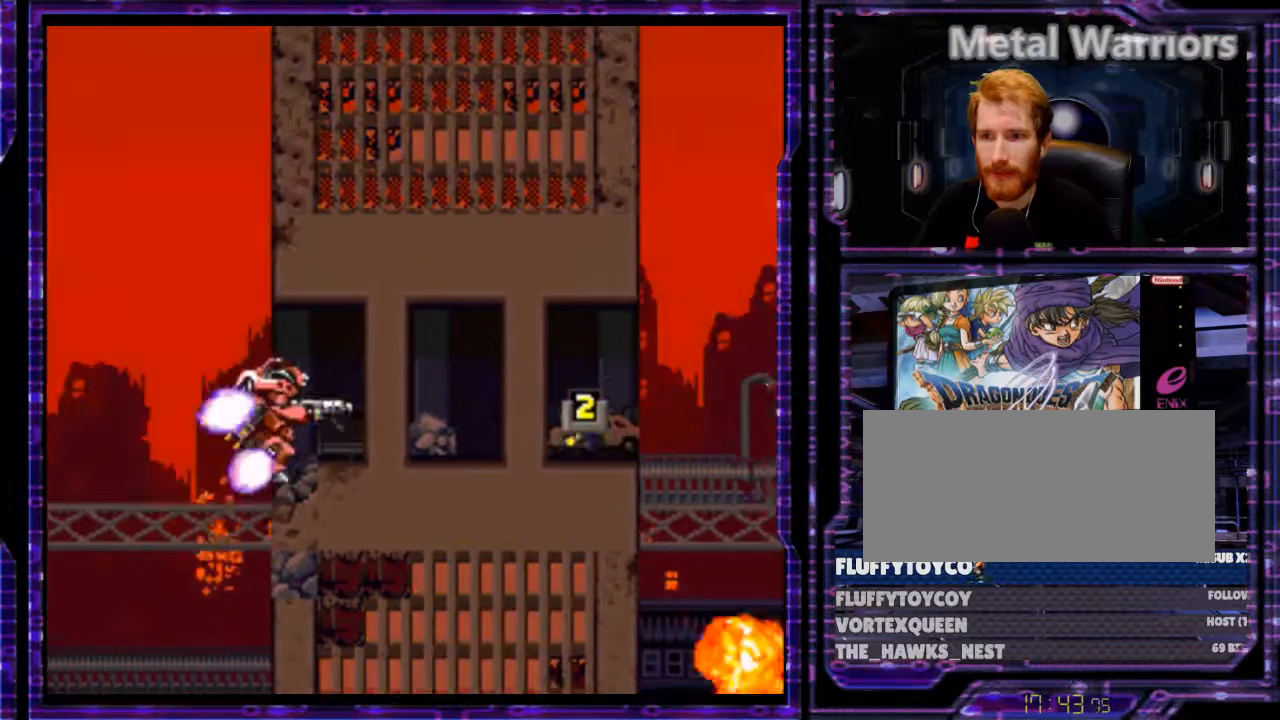
{"buttons": ["B", "Y", "DPAD_RIGHT"], "events": [[100, "B", "up"], [233, "B", "down"]]}
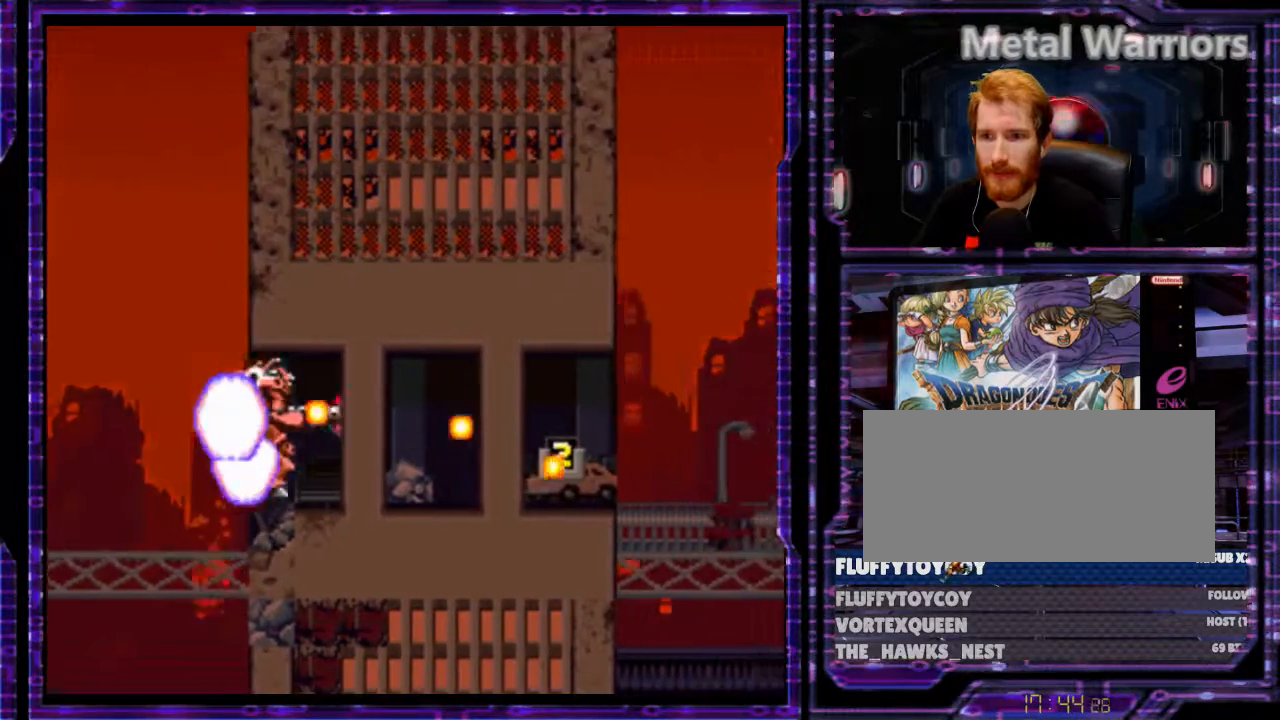
{"buttons": ["Y", "DPAD_RIGHT"], "events": [[100, "B", "up"]]}
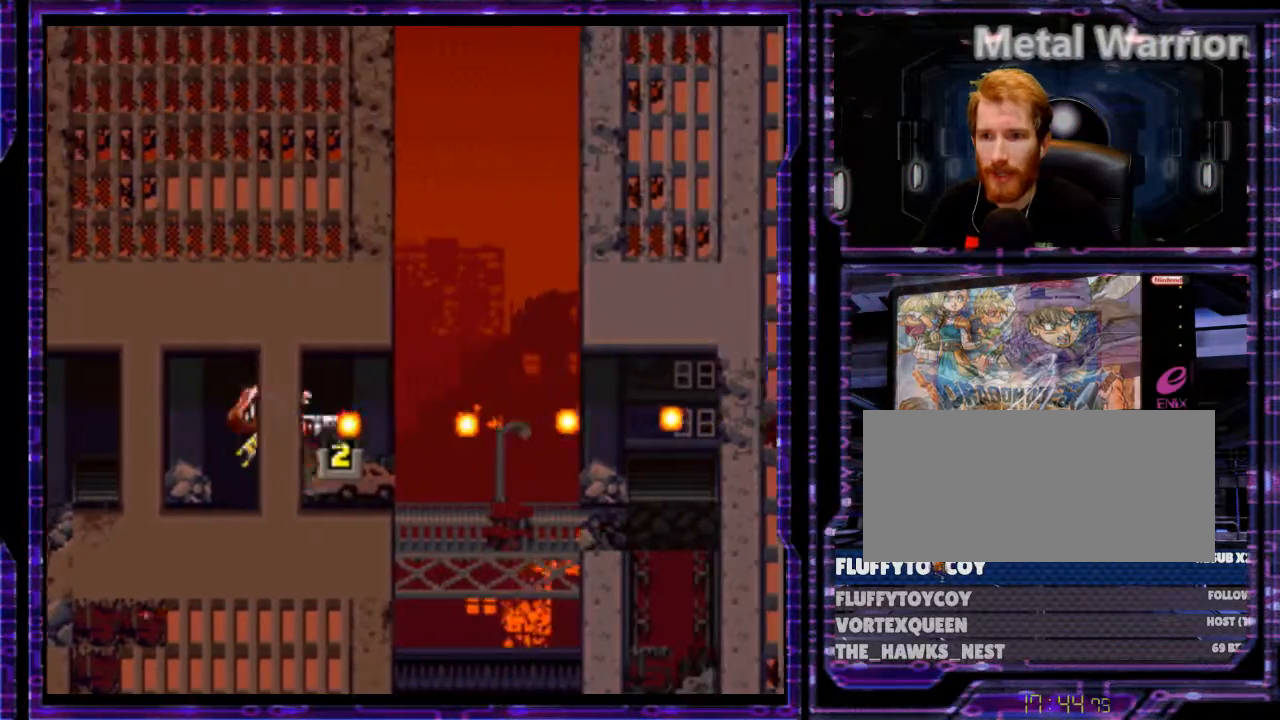
{"buttons": ["Y", "DPAD_RIGHT"], "events": []}
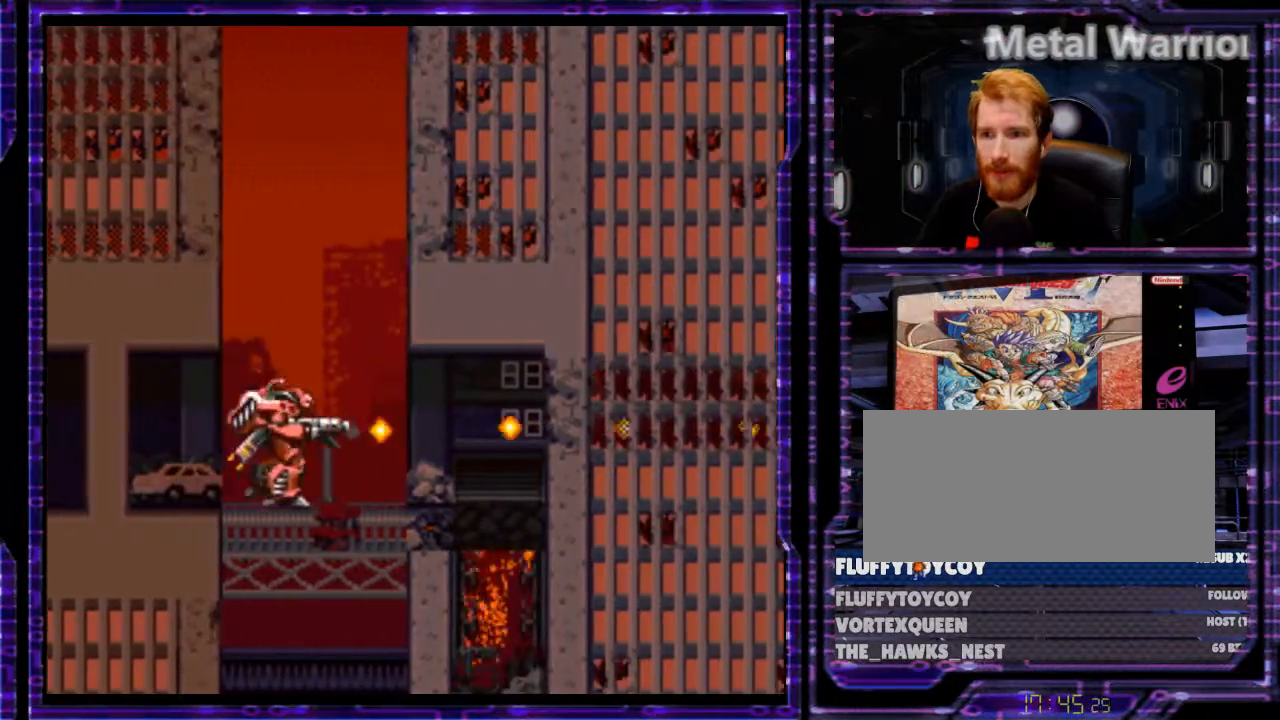
{"buttons": ["Y", "DPAD_RIGHT"], "events": []}
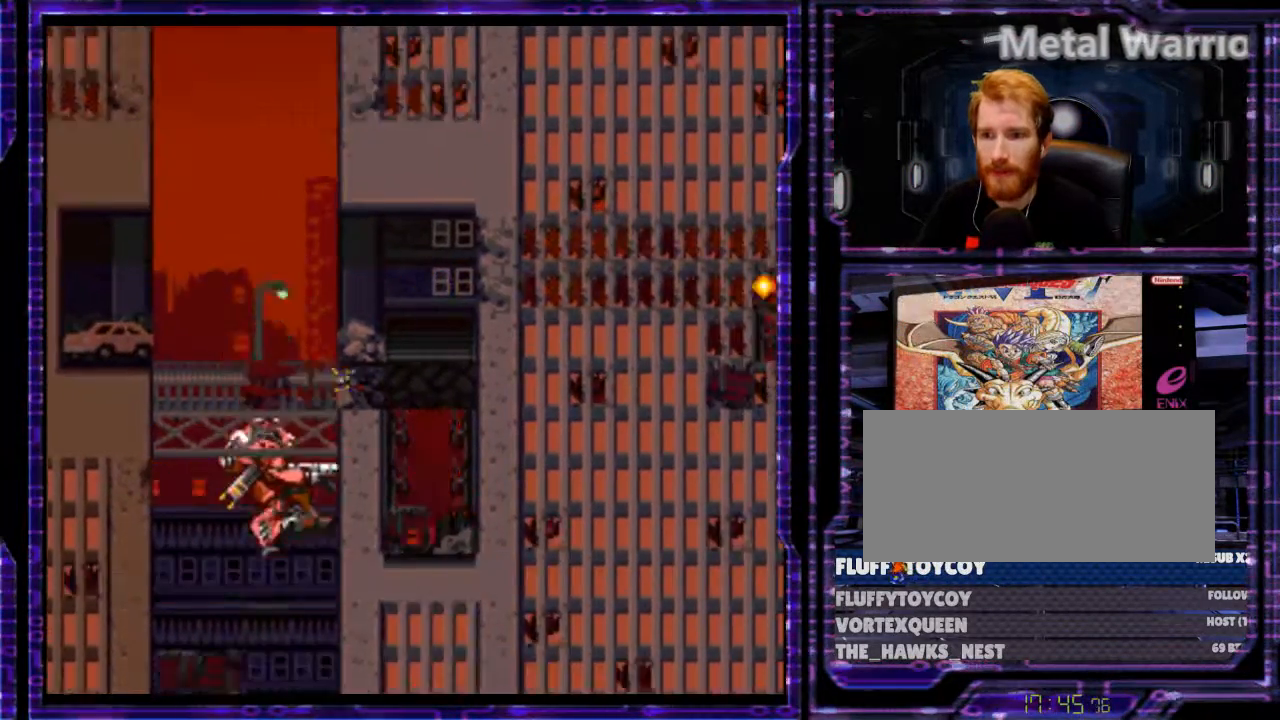
{"buttons": ["Y", "DPAD_RIGHT"], "events": []}
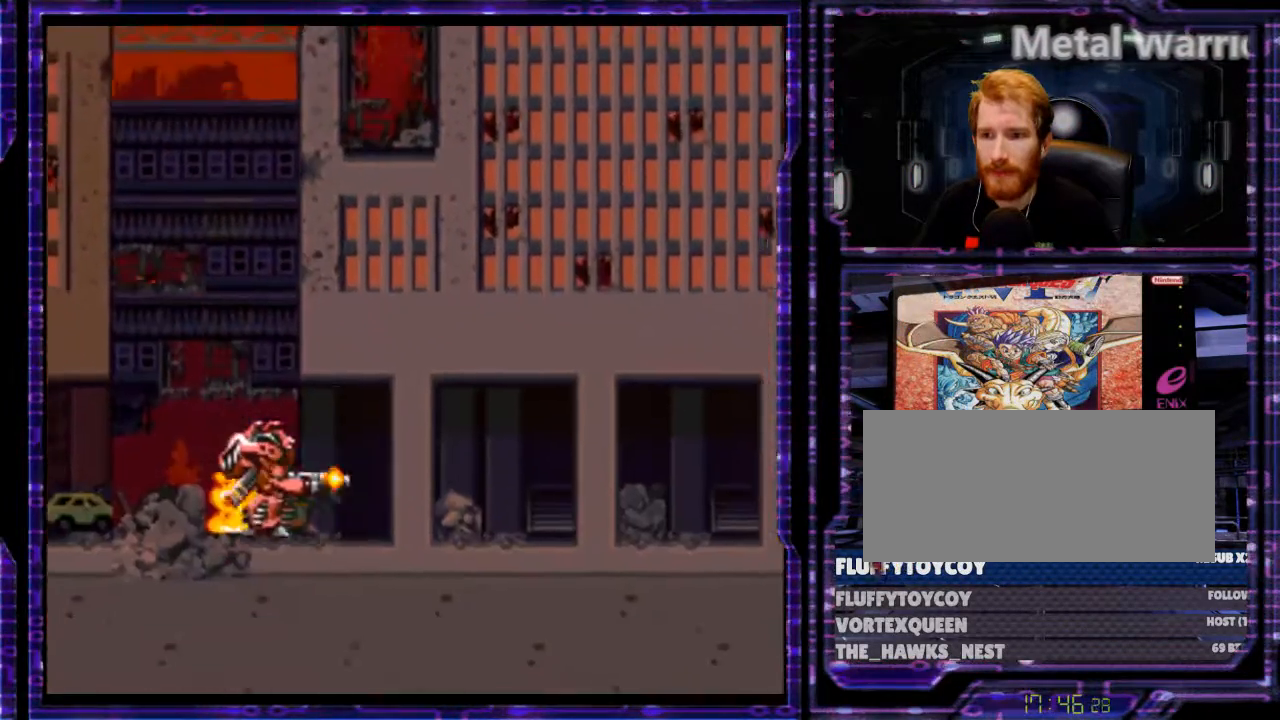
{"buttons": ["Y", "DPAD_RIGHT"], "events": [[333, "B", "down"], [433, "B", "up"]]}
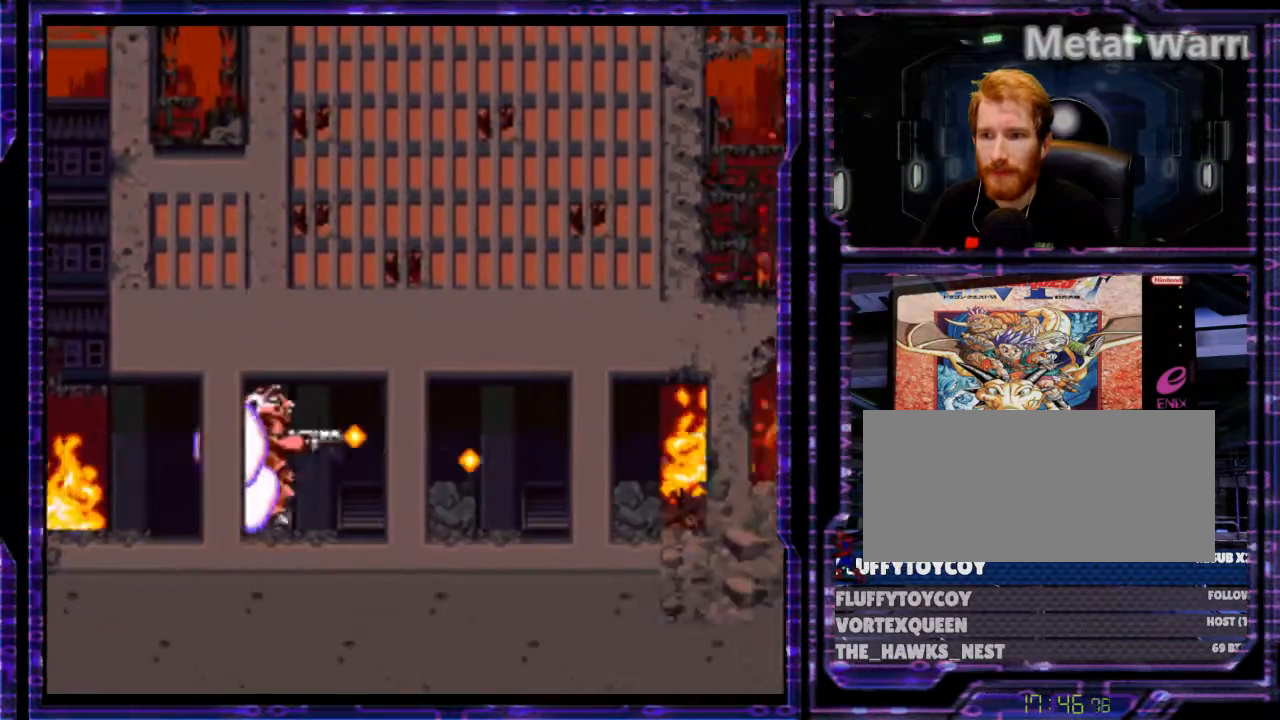
{"buttons": ["B", "Y", "DPAD_RIGHT"], "events": [[100, "B", "down"], [400, "B", "up"], [500, "B", "down"]]}
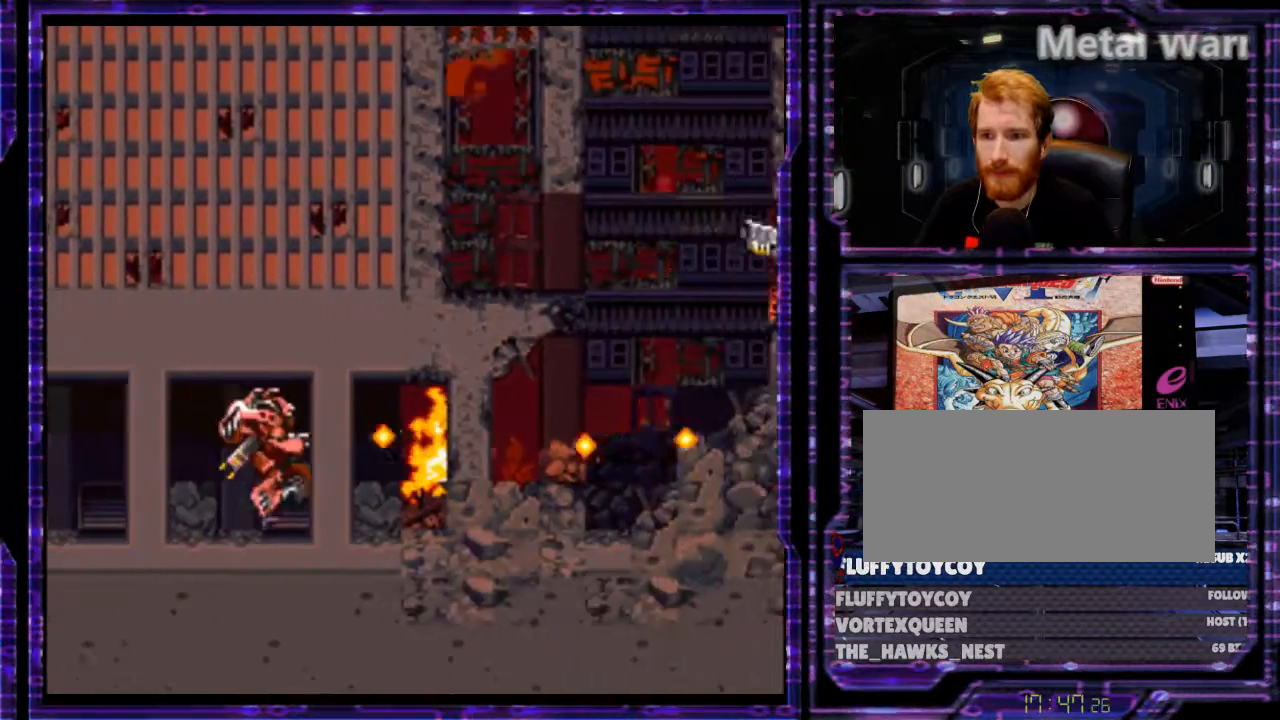
{"buttons": ["B", "Y", "DPAD_RIGHT"], "events": [[200, "B", "up"], [367, "B", "down"]]}
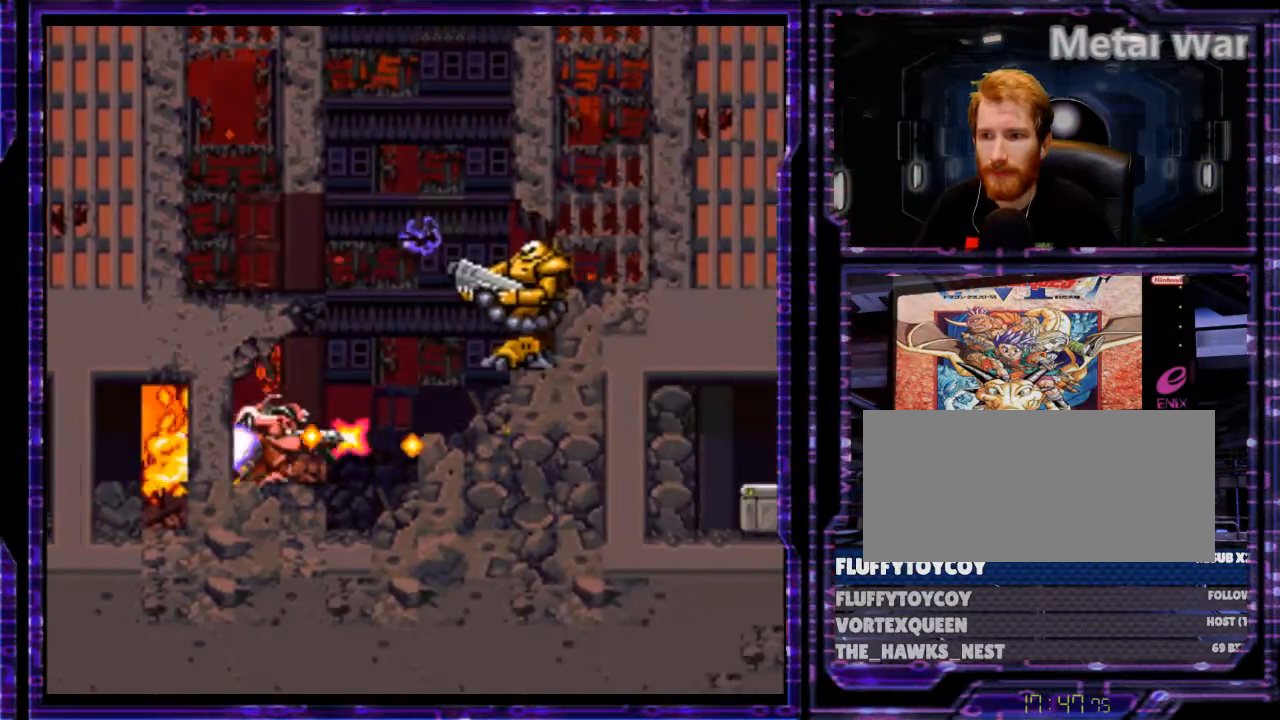
{"buttons": ["Y", "DPAD_RIGHT"], "events": [[467, "B", "up"]]}
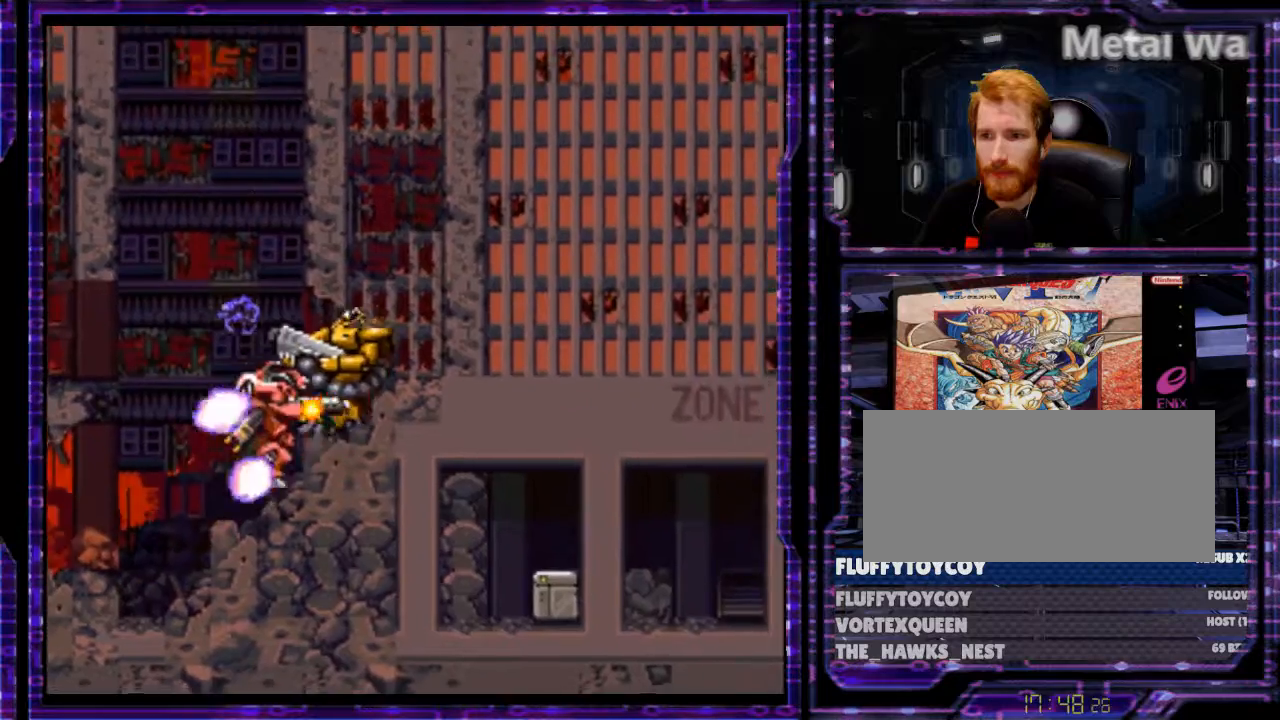
{"buttons": ["B", "Y", "DPAD_RIGHT"], "events": [[233, "B", "down"]]}
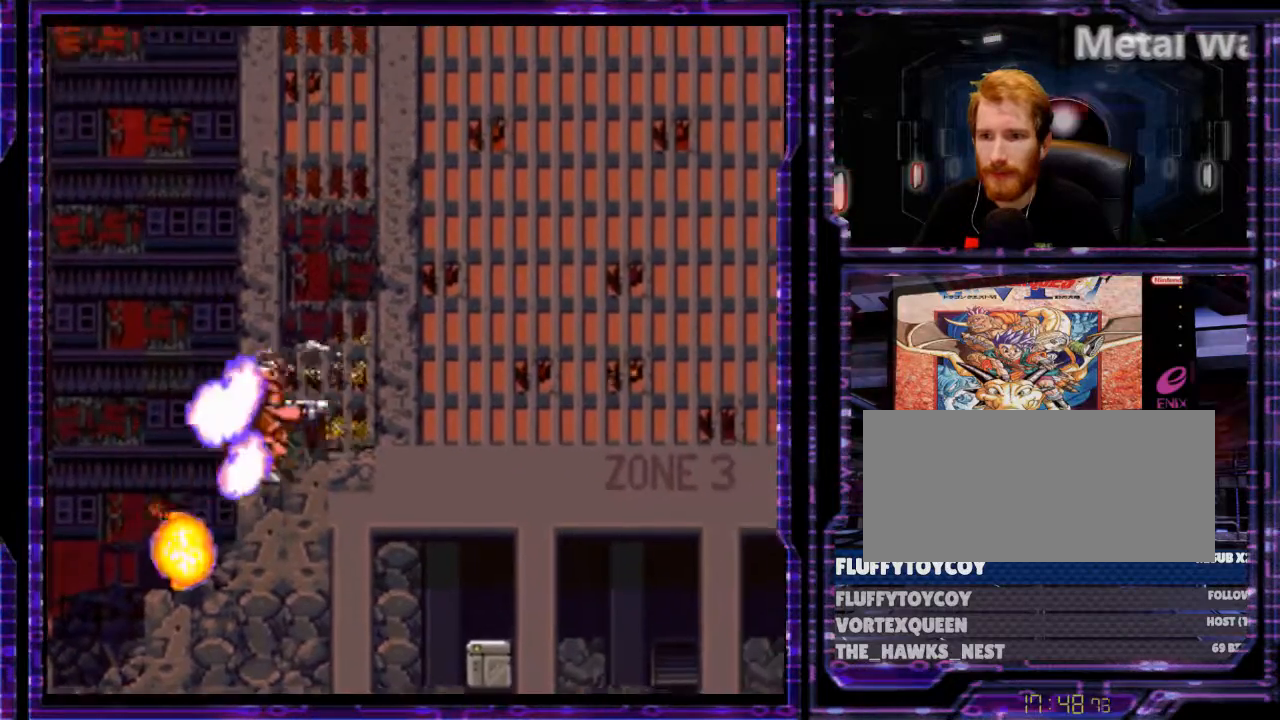
{"buttons": ["B", "Y", "DPAD_RIGHT"], "events": [[133, "B", "up"], [433, "B", "down"]]}
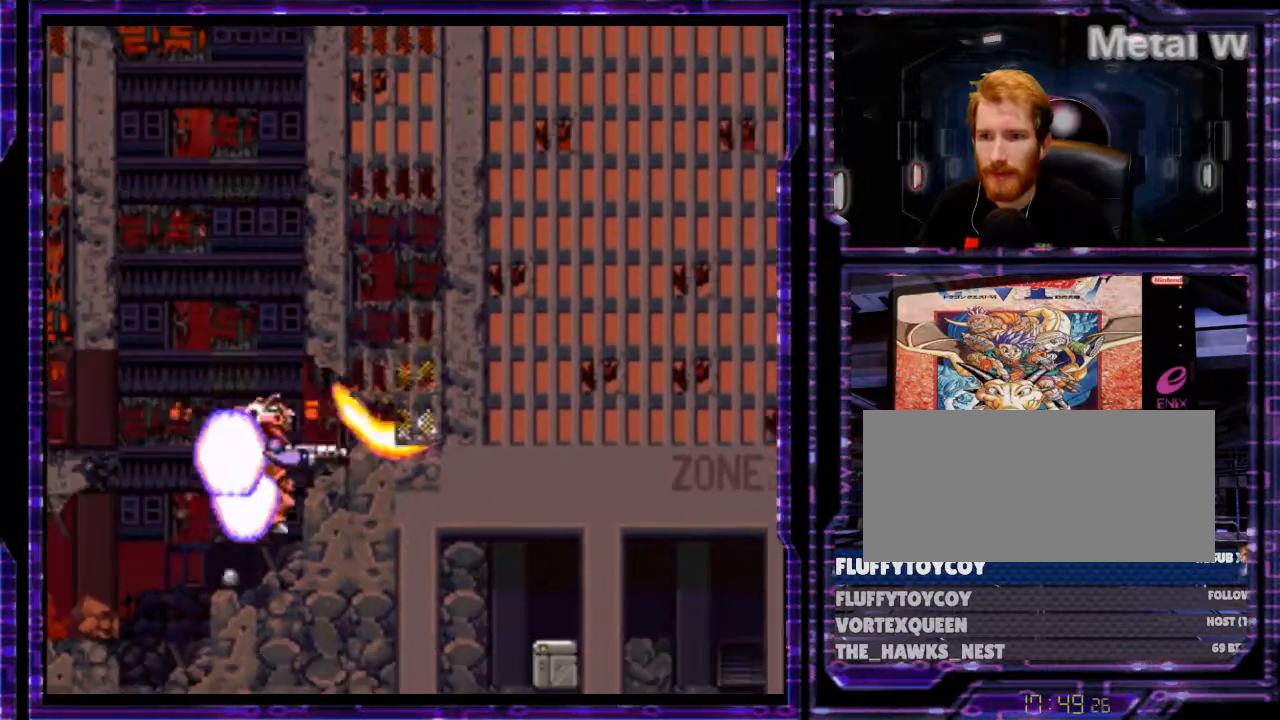
{"buttons": ["Y", "DPAD_RIGHT"], "events": [[267, "B", "up"]]}
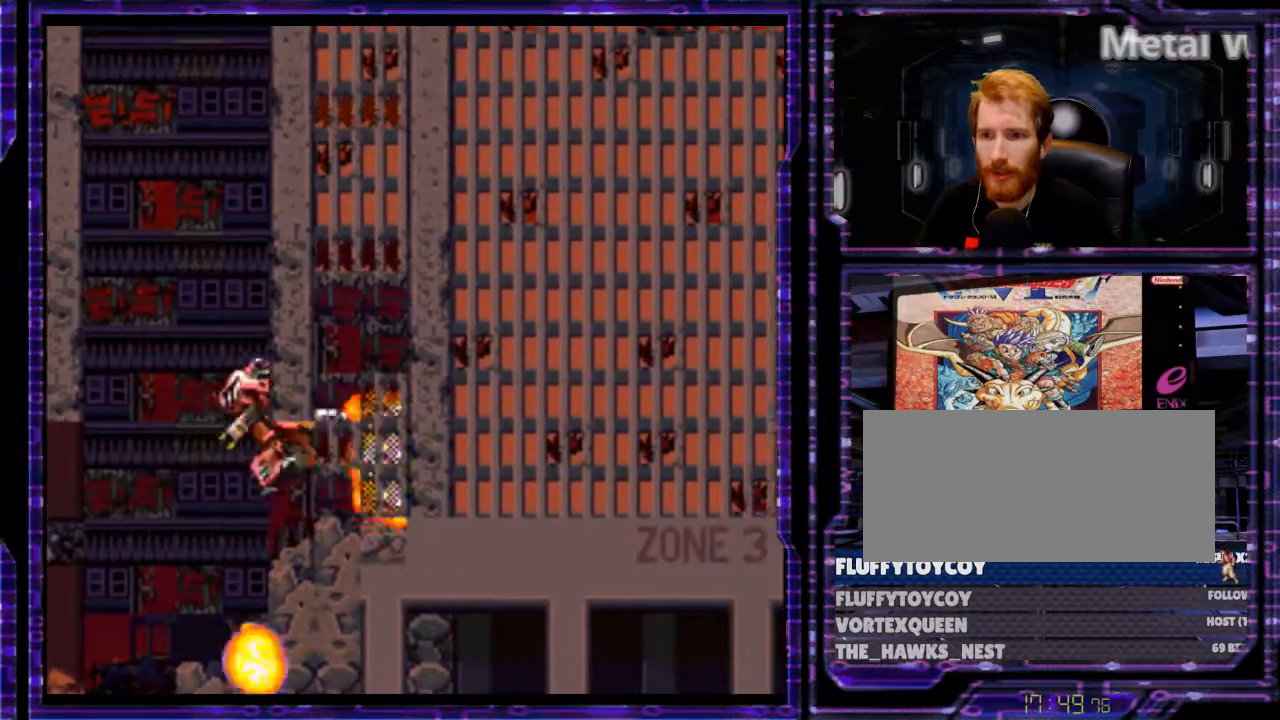
{"buttons": ["Y", "DPAD_RIGHT"], "events": [[100, "B", "down"], [267, "B", "up"]]}
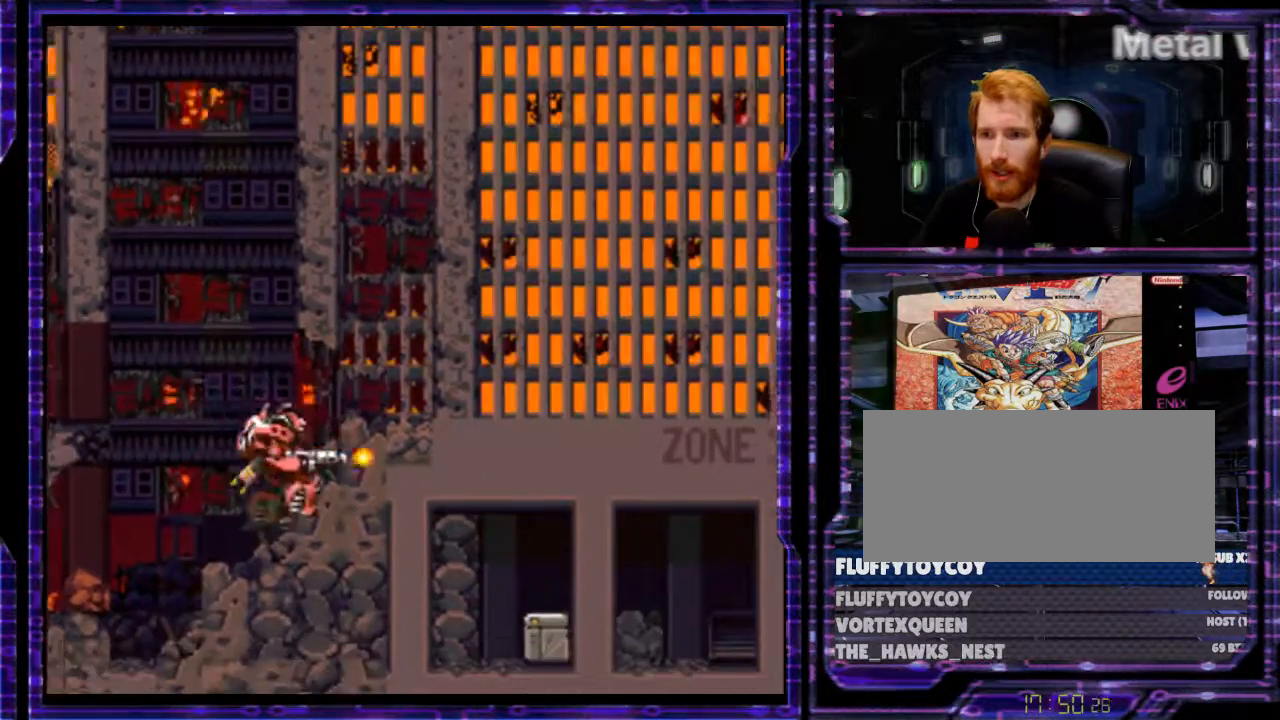
{"buttons": ["Y", "DPAD_RIGHT"], "events": [[33, "B", "down"], [267, "B", "up"]]}